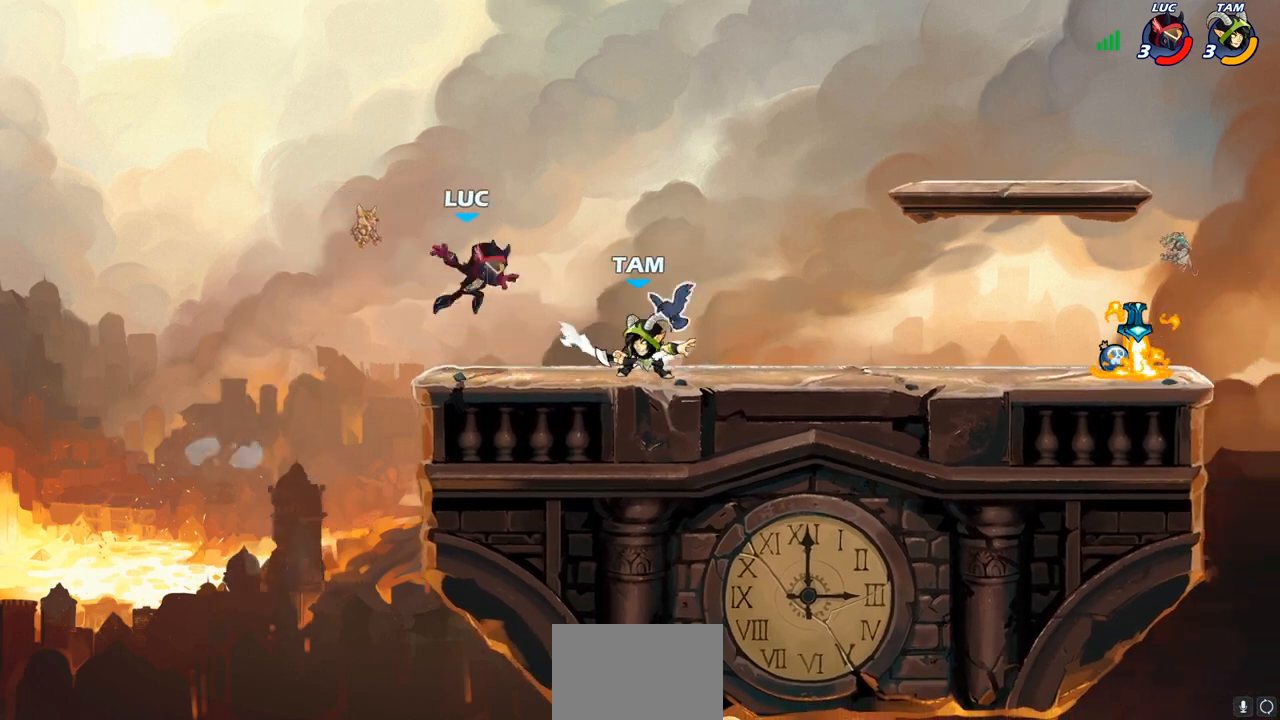
Gameplay with a controller (PlayStation layout); each line is a JSON object with the inputs held at the frame after it. "events" lists button and stick changes between this image and that frame as [ms after this image, input, new state], when the widget could be followed in between.
{"buttons": [], "left_stick": "center", "right_stick": "center", "events": [[17, "R1", "up"], [17, "R2", "up"], [83, "CROSS", "down"], [117, "left_stick", "left"], [250, "CROSS", "up"], [350, "left_stick", "center"]]}
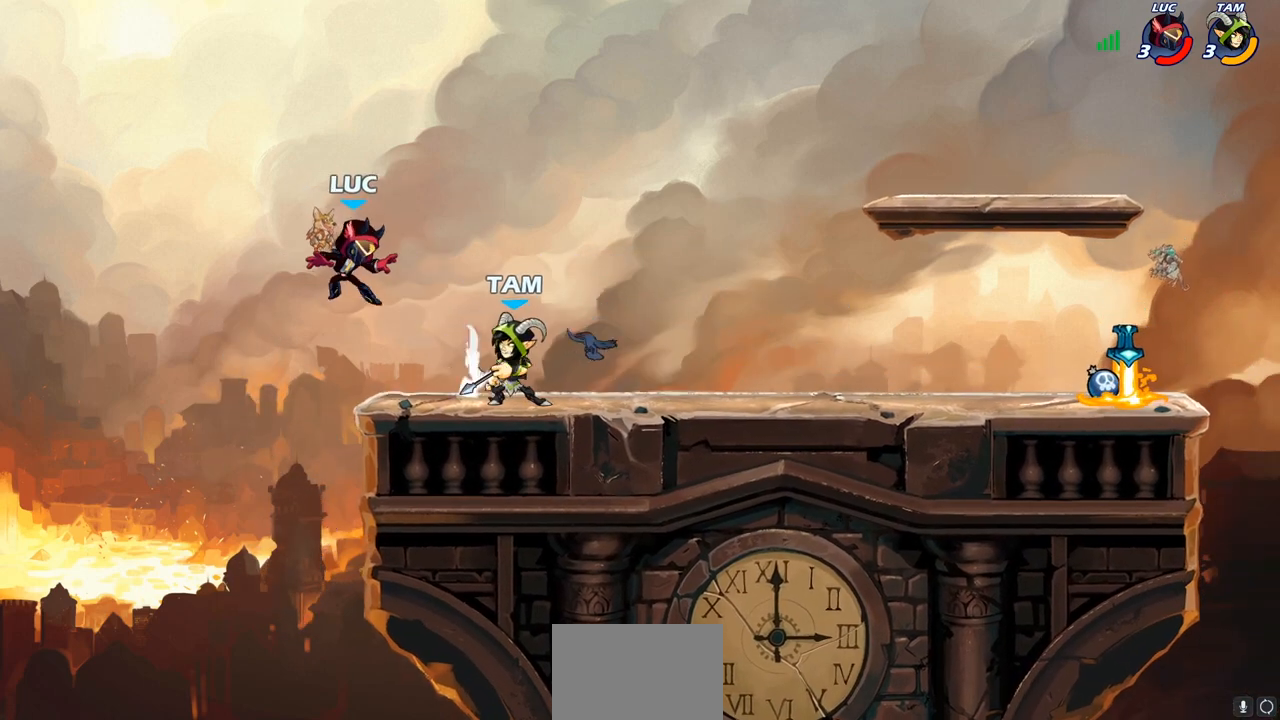
{"buttons": [], "left_stick": "center", "right_stick": "center", "events": []}
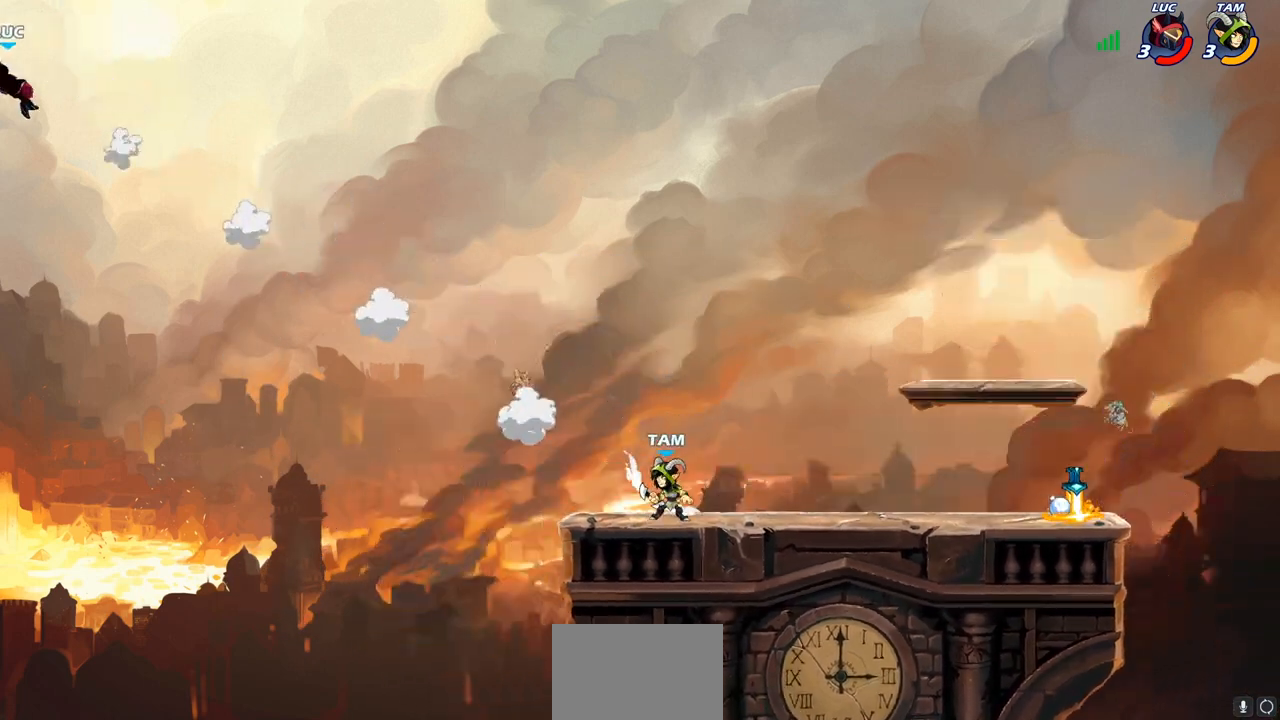
{"buttons": [], "left_stick": "right", "right_stick": "center", "events": [[267, "left_stick", "right"]]}
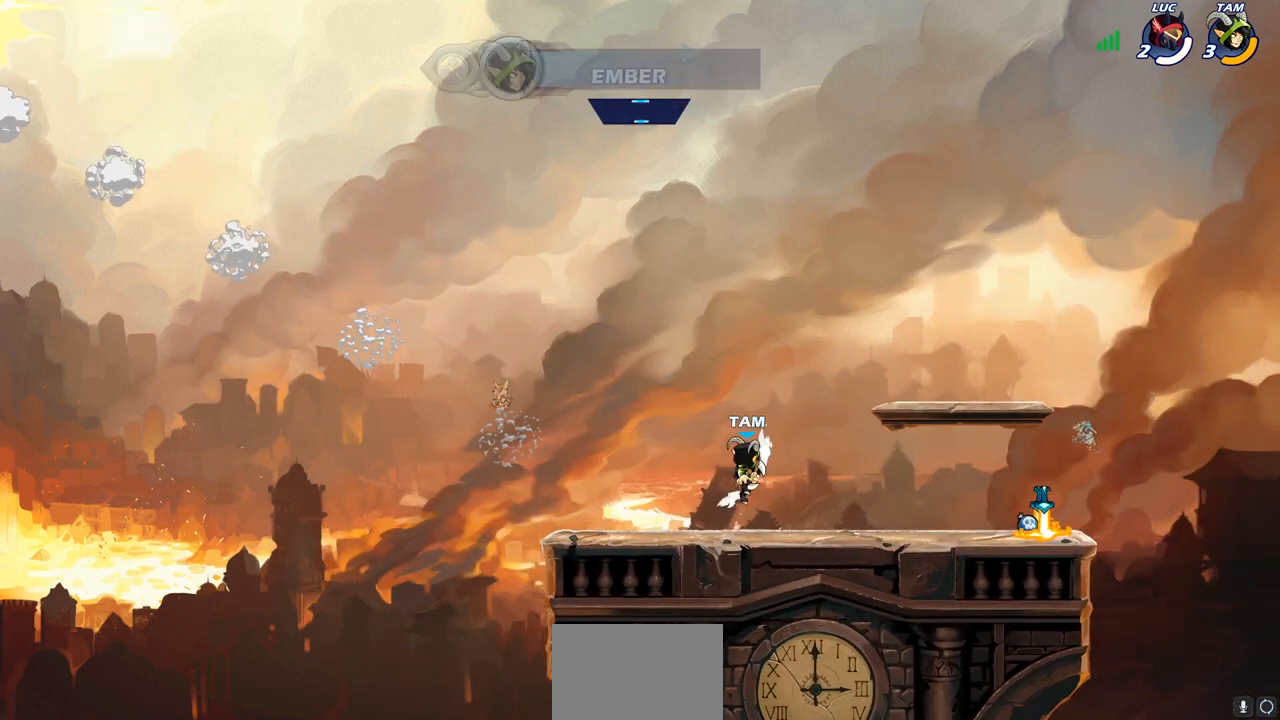
{"buttons": [], "left_stick": "center", "right_stick": "center", "events": [[100, "left_stick", "center"]]}
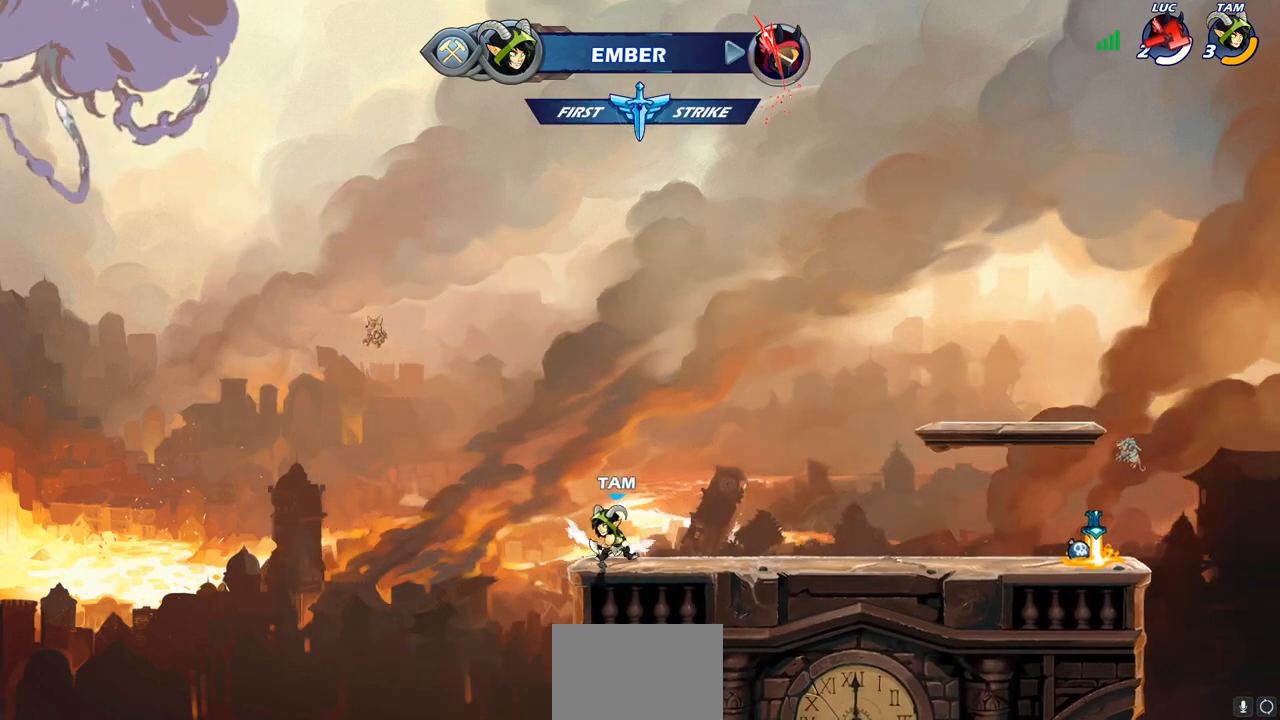
{"buttons": [], "left_stick": "center", "right_stick": "center", "events": []}
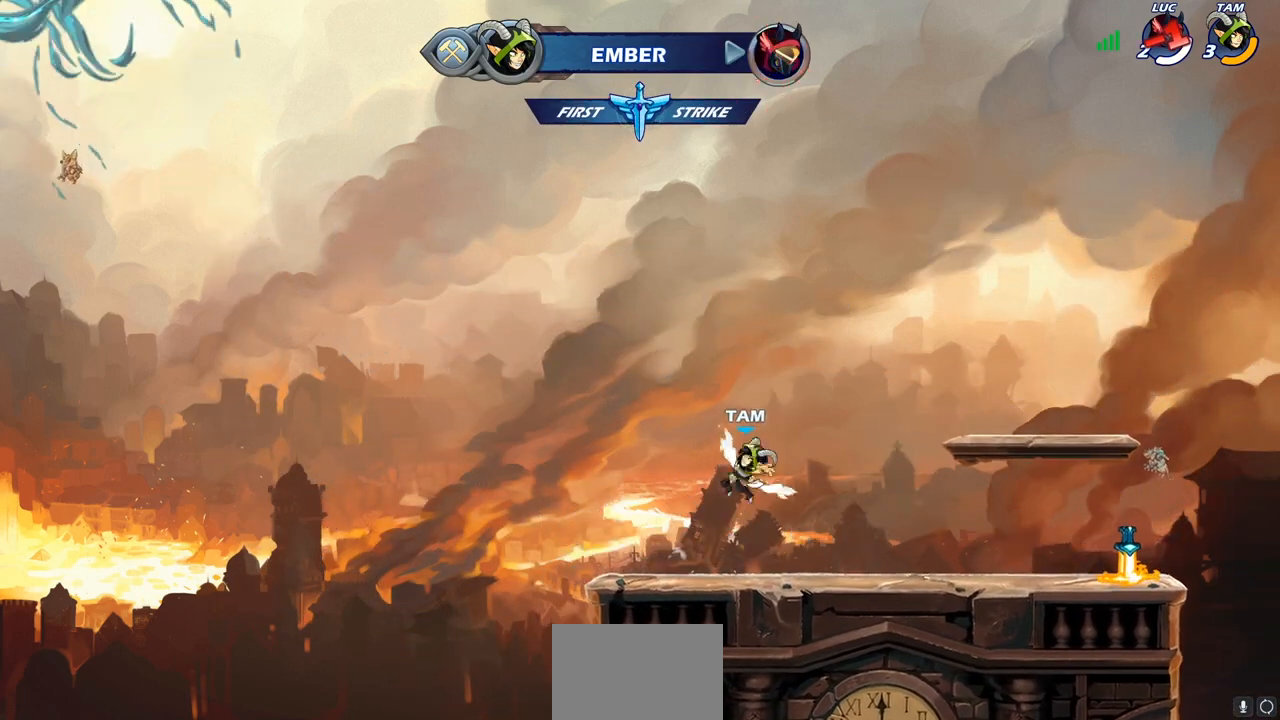
{"buttons": [], "left_stick": "center", "right_stick": "center", "events": []}
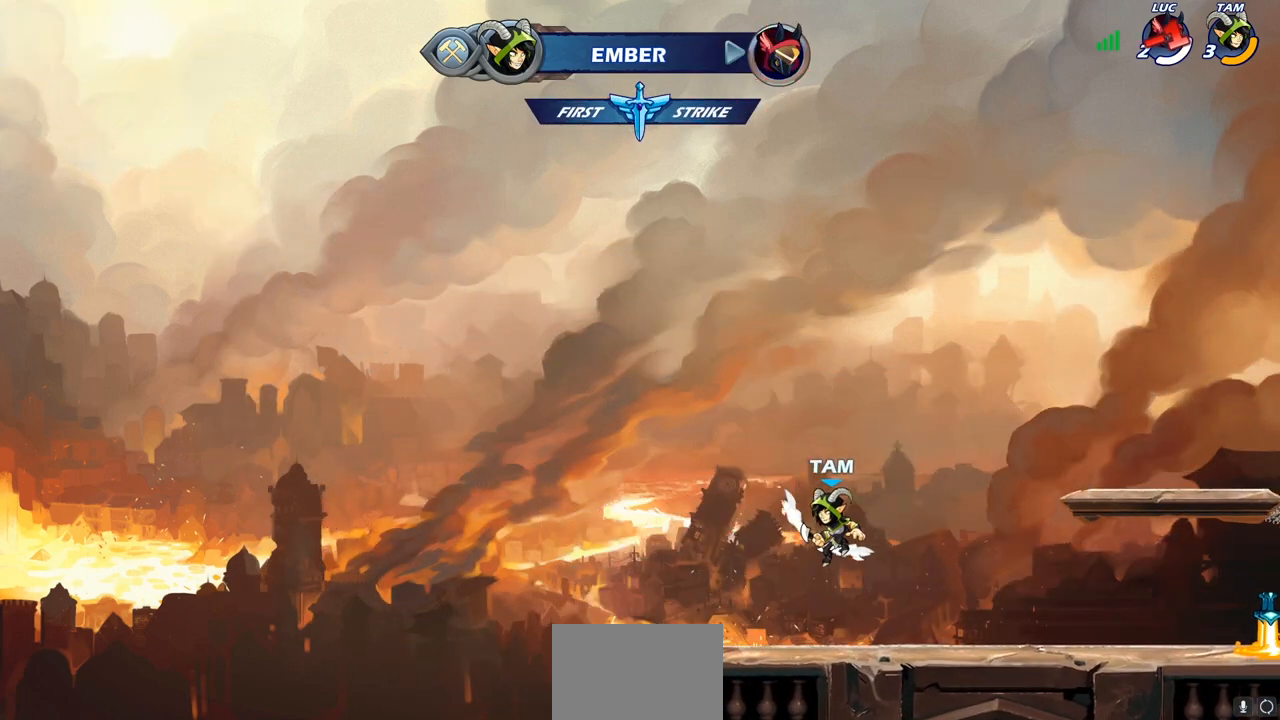
{"buttons": [], "left_stick": "center", "right_stick": "center", "events": []}
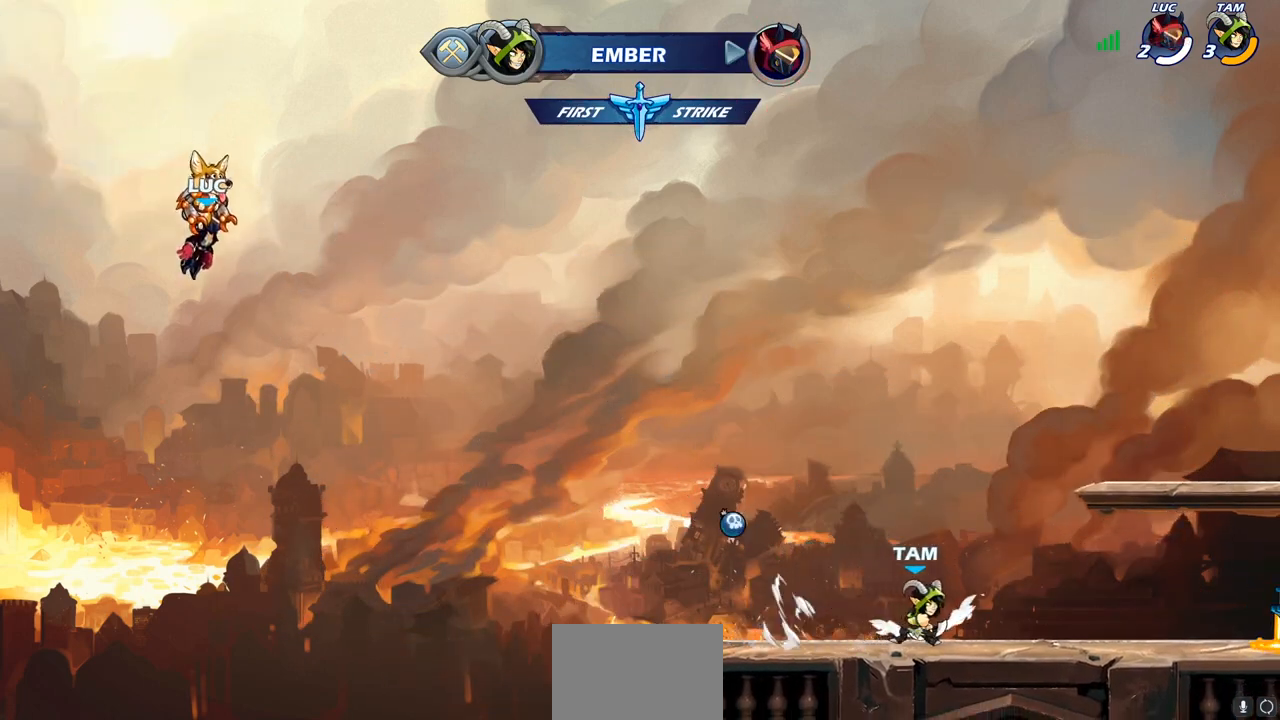
{"buttons": [], "left_stick": "center", "right_stick": "center", "events": []}
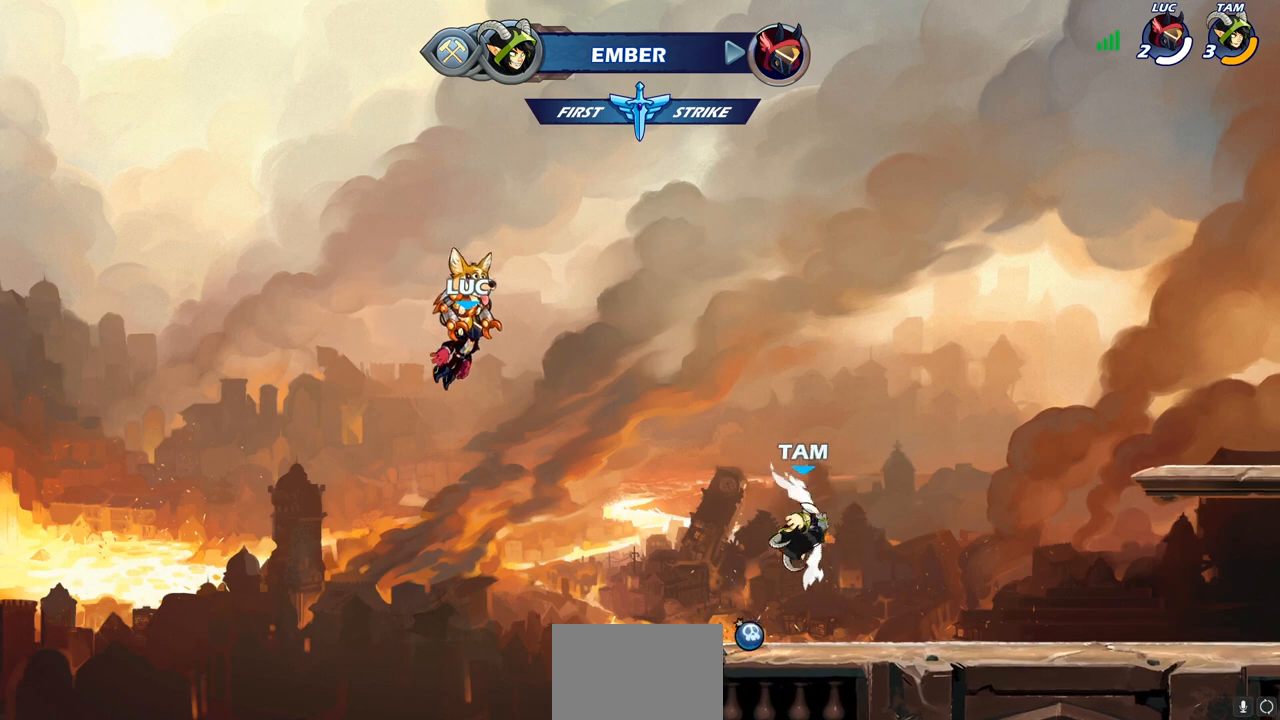
{"buttons": [], "left_stick": "center", "right_stick": "center", "events": []}
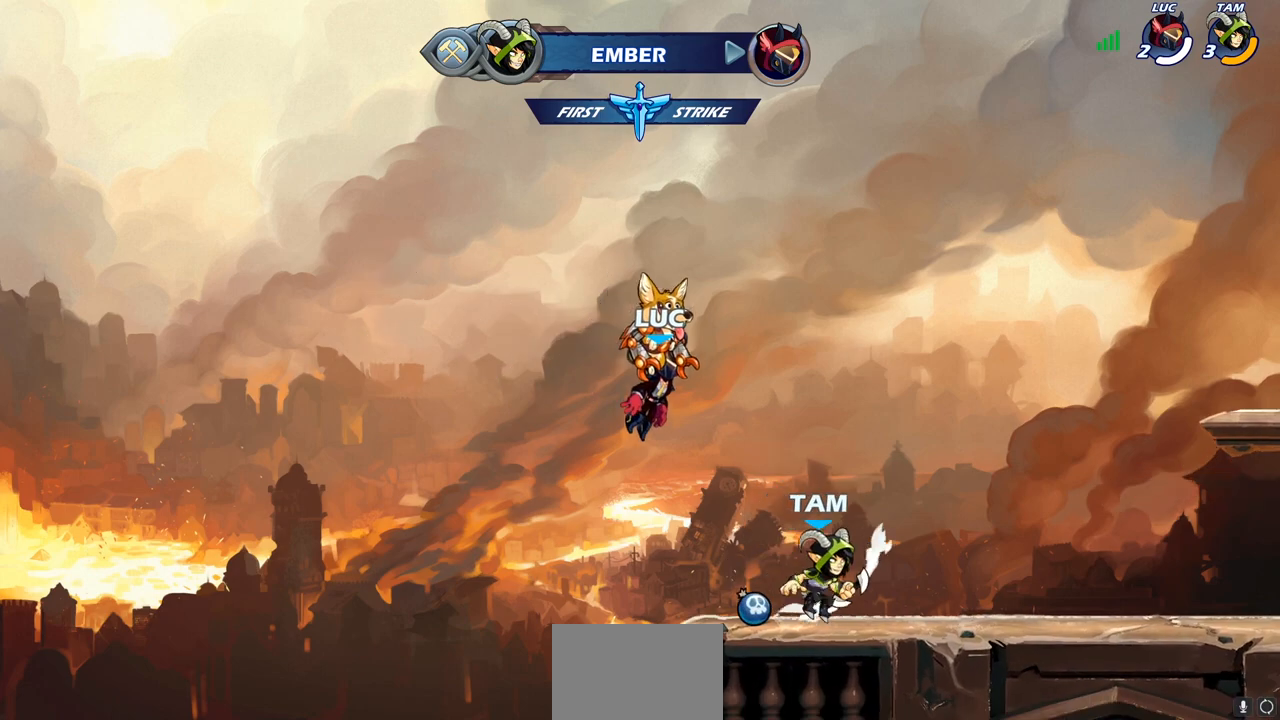
{"buttons": [], "left_stick": "center", "right_stick": "center", "events": []}
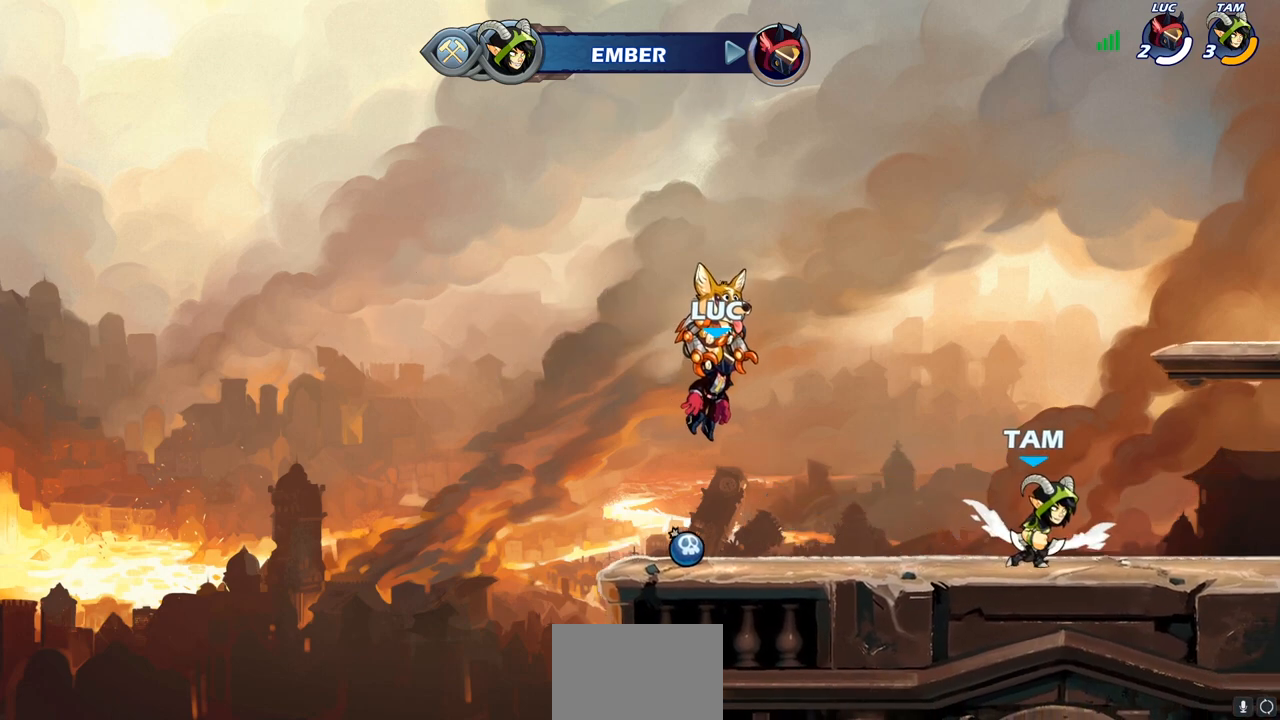
{"buttons": [], "left_stick": "center", "right_stick": "center", "events": []}
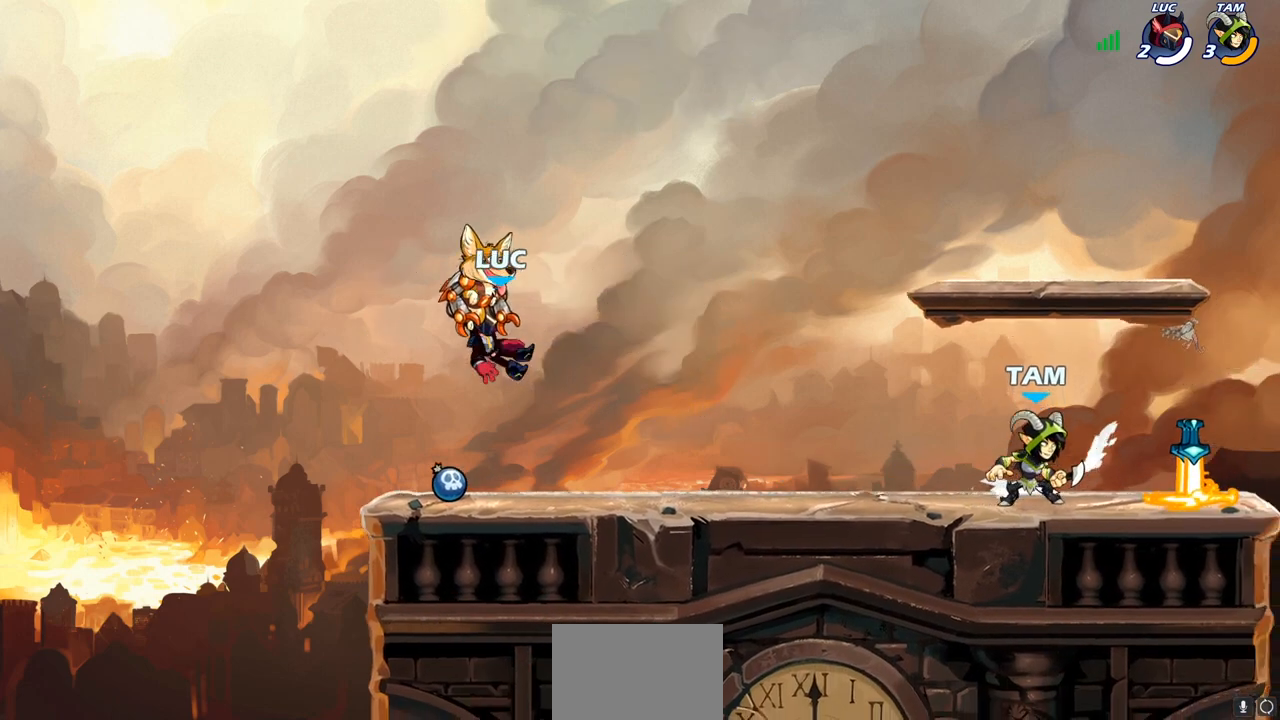
{"buttons": [], "left_stick": "center", "right_stick": "center", "events": []}
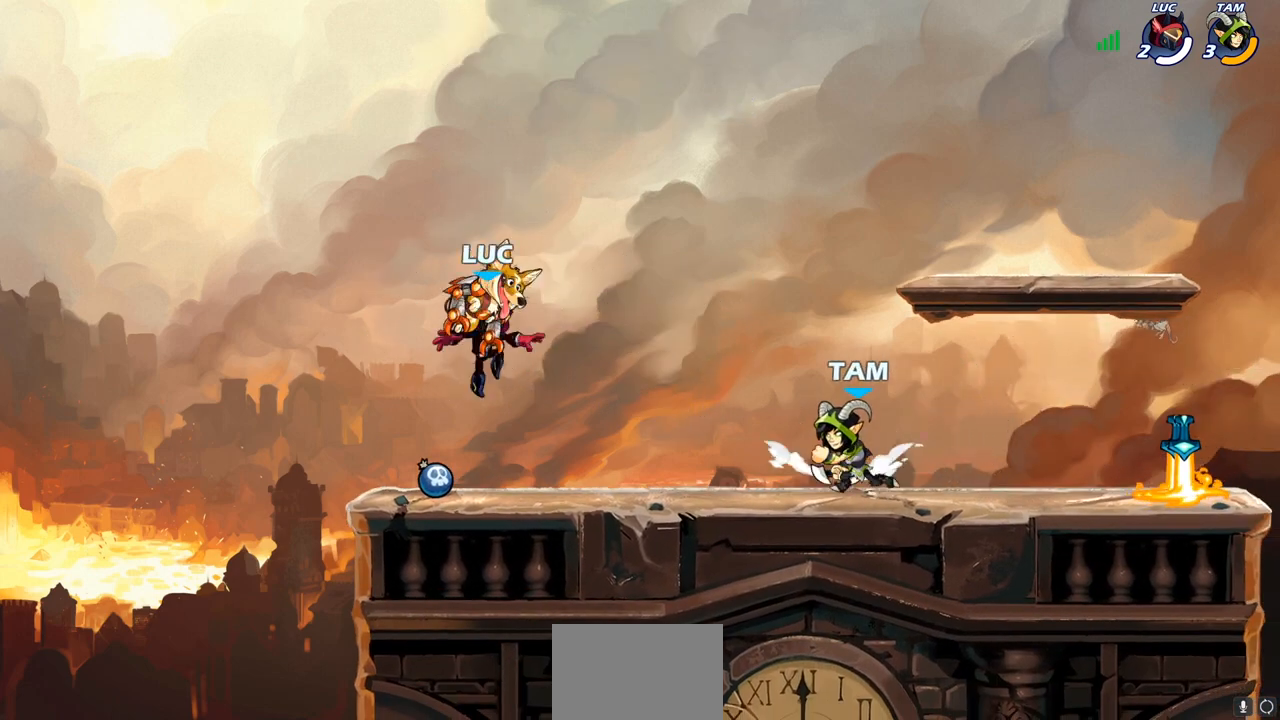
{"buttons": [], "left_stick": "center", "right_stick": "center", "events": []}
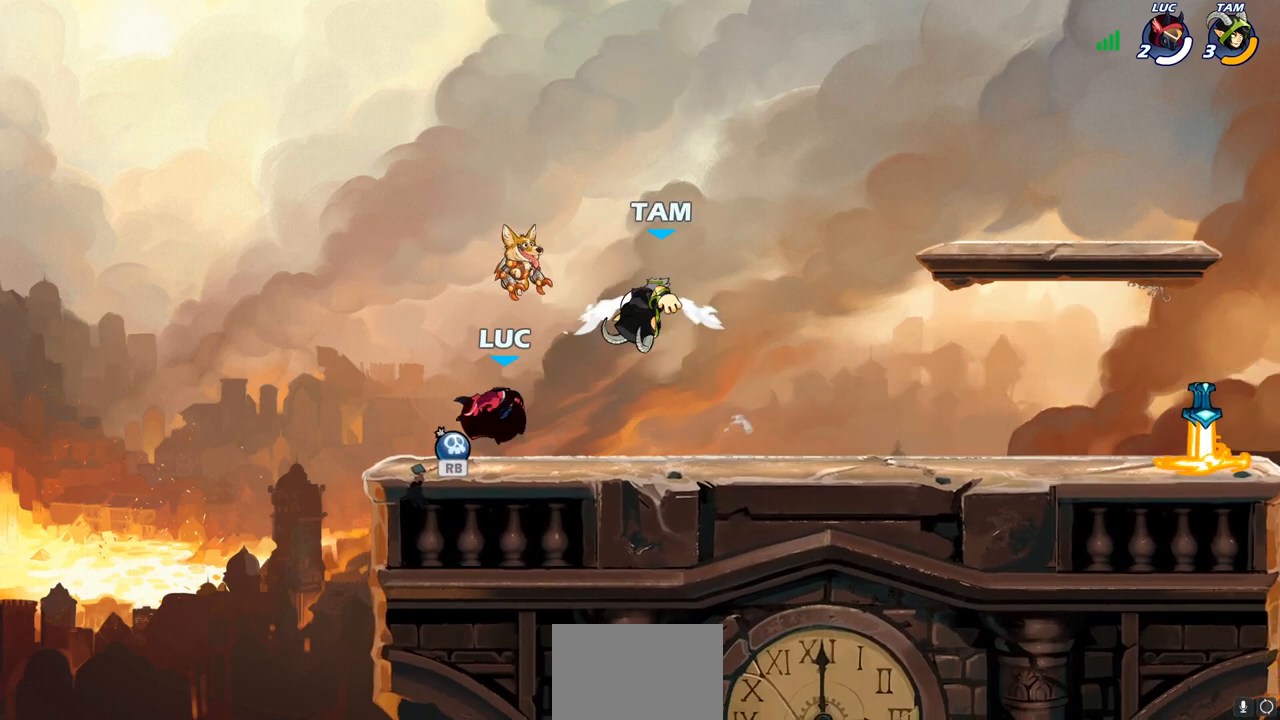
{"buttons": [], "left_stick": "center", "right_stick": "center", "events": []}
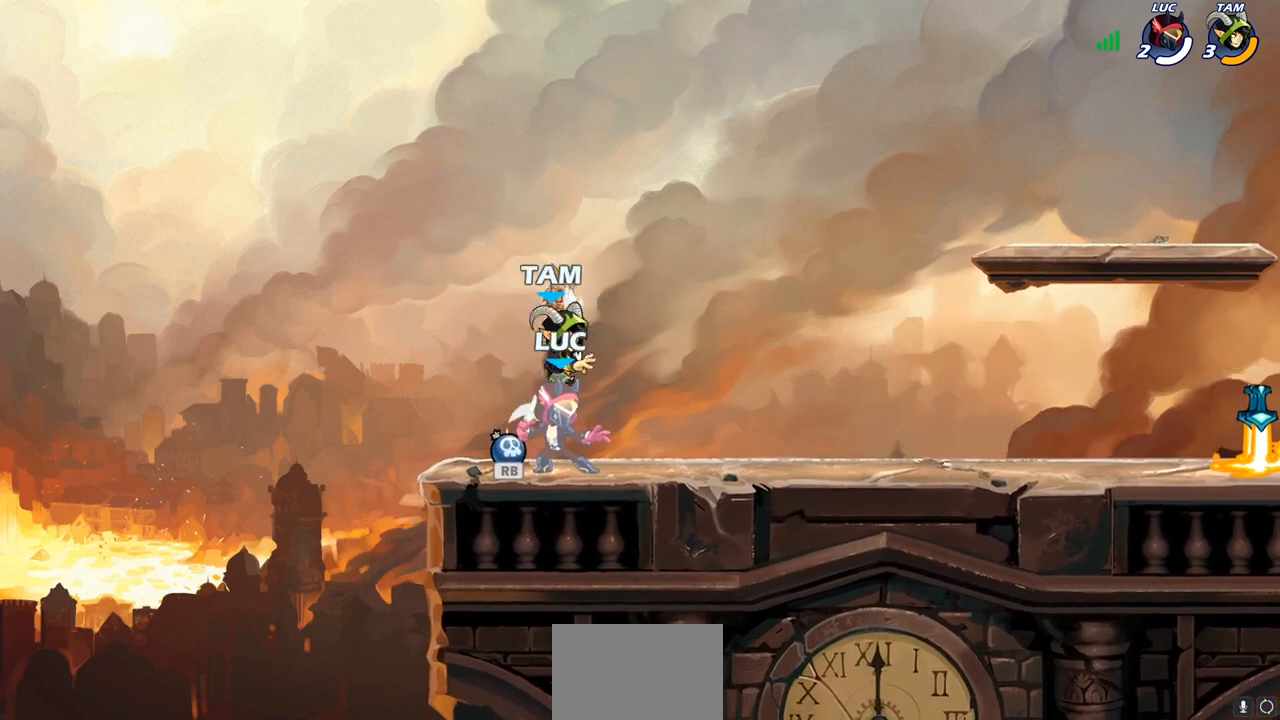
{"buttons": [], "left_stick": "right", "right_stick": "center", "events": [[500, "left_stick", "right"]]}
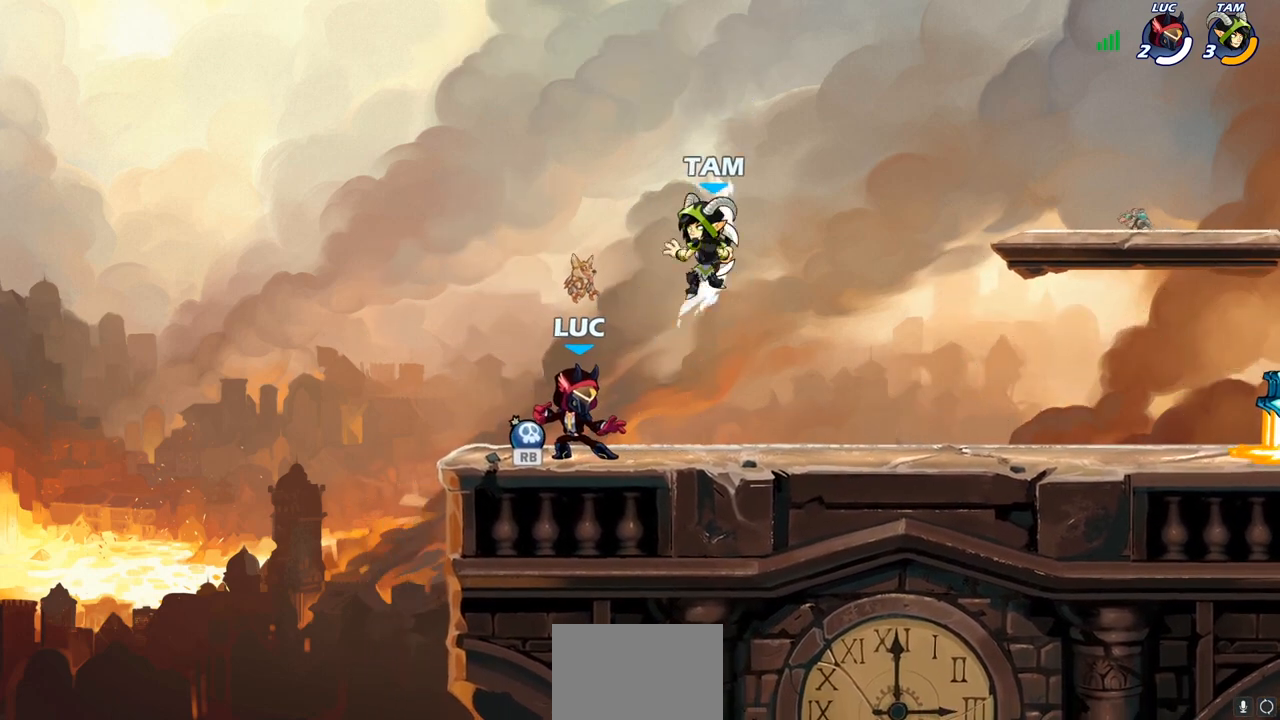
{"buttons": [], "left_stick": "right", "right_stick": "center", "events": [[17, "R1", "down"], [117, "R1", "up"], [233, "R1", "down"], [233, "R2", "down"], [383, "R1", "up"], [383, "R2", "up"]]}
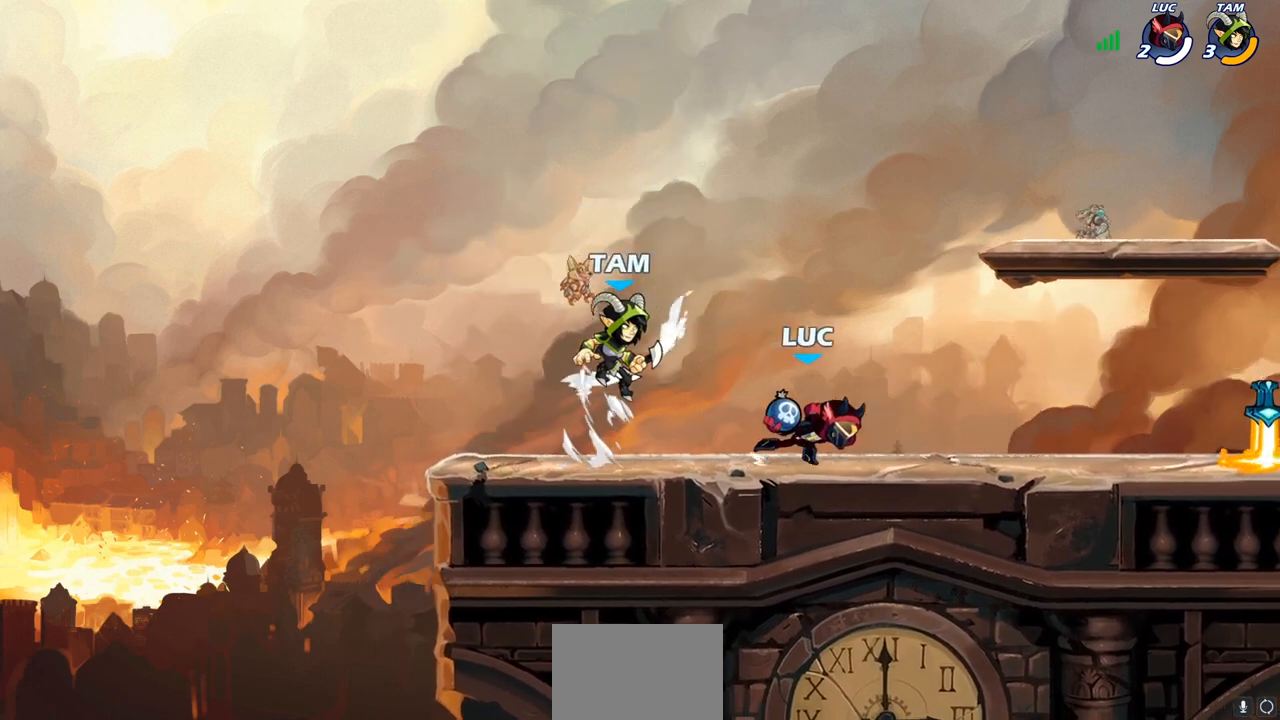
{"buttons": [], "left_stick": "right", "right_stick": "center", "events": [[350, "R2", "down"], [367, "R1", "down"], [483, "R1", "up"], [483, "R2", "up"]]}
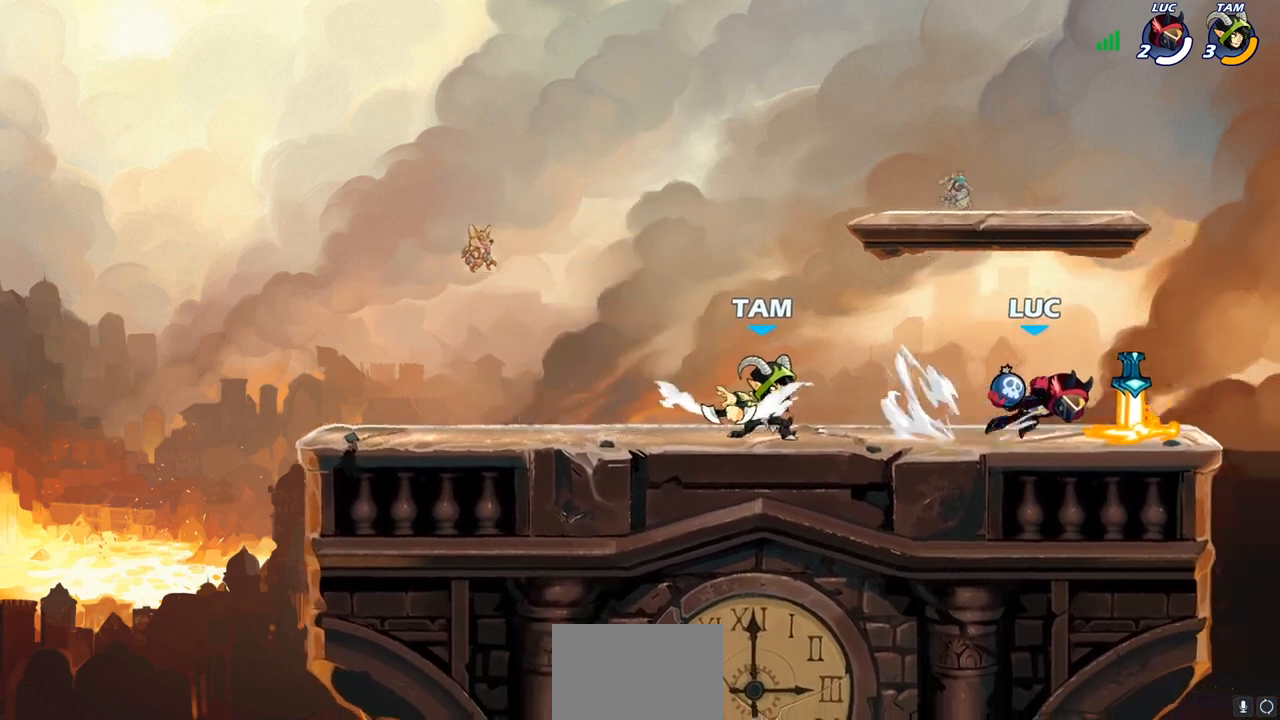
{"buttons": [], "left_stick": "center", "right_stick": "center", "events": [[100, "left_stick", "center"], [183, "left_stick", "left"], [333, "left_stick", "center"]]}
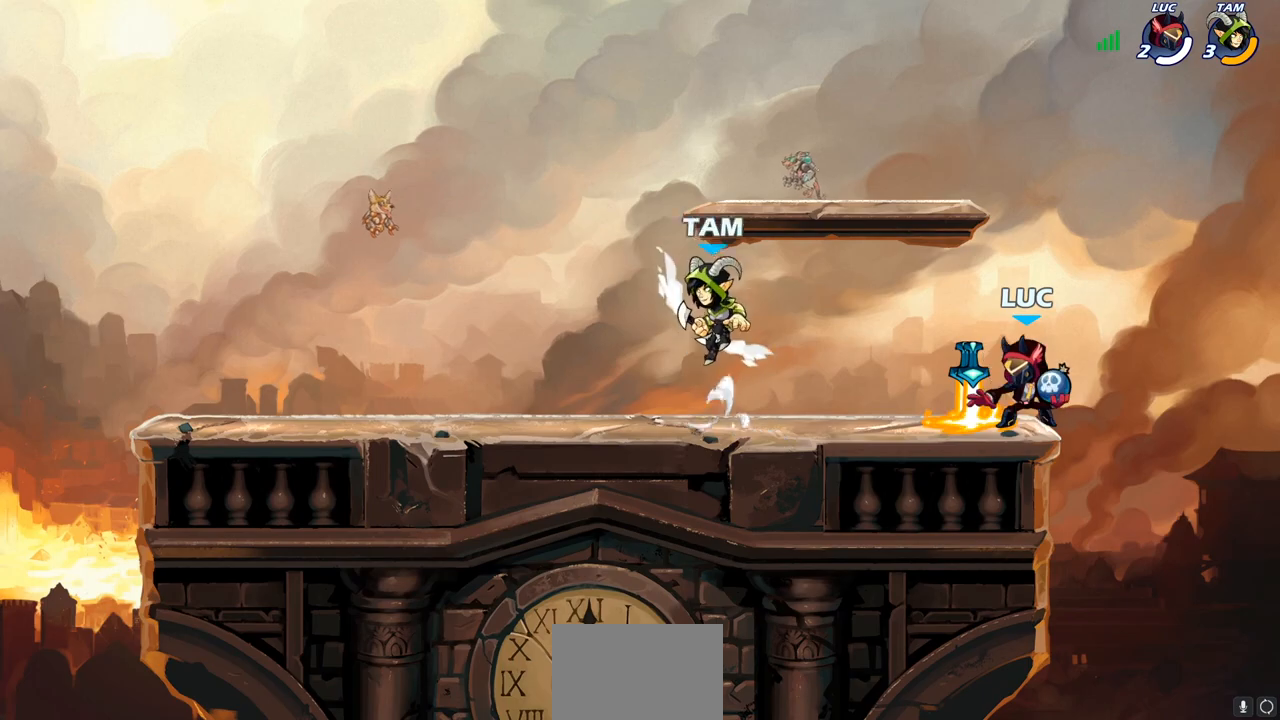
{"buttons": [], "left_stick": "center", "right_stick": "center", "events": [[167, "left_stick", "up-left"], [200, "CIRCLE", "down"], [233, "CIRCLE", "up"], [300, "left_stick", "center"]]}
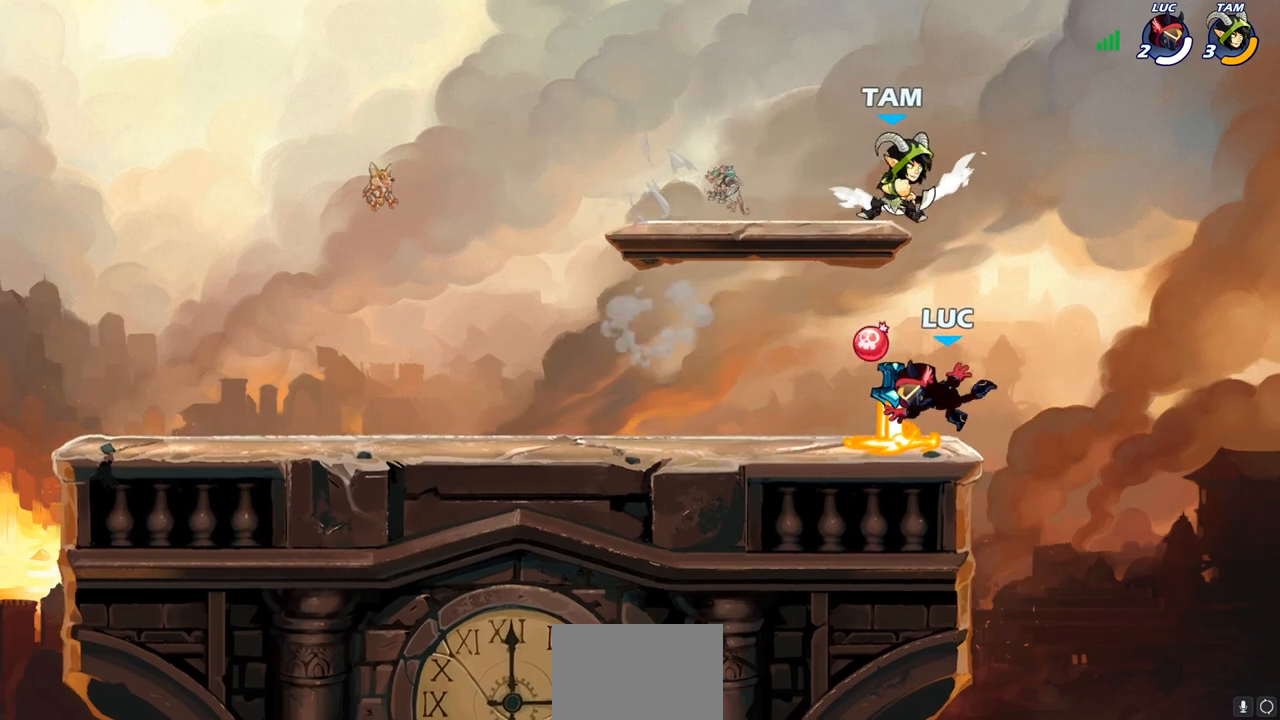
{"buttons": [], "left_stick": "center", "right_stick": "center", "events": [[183, "R1", "down"], [250, "R1", "up"], [317, "SQUARE", "down"], [433, "SQUARE", "up"]]}
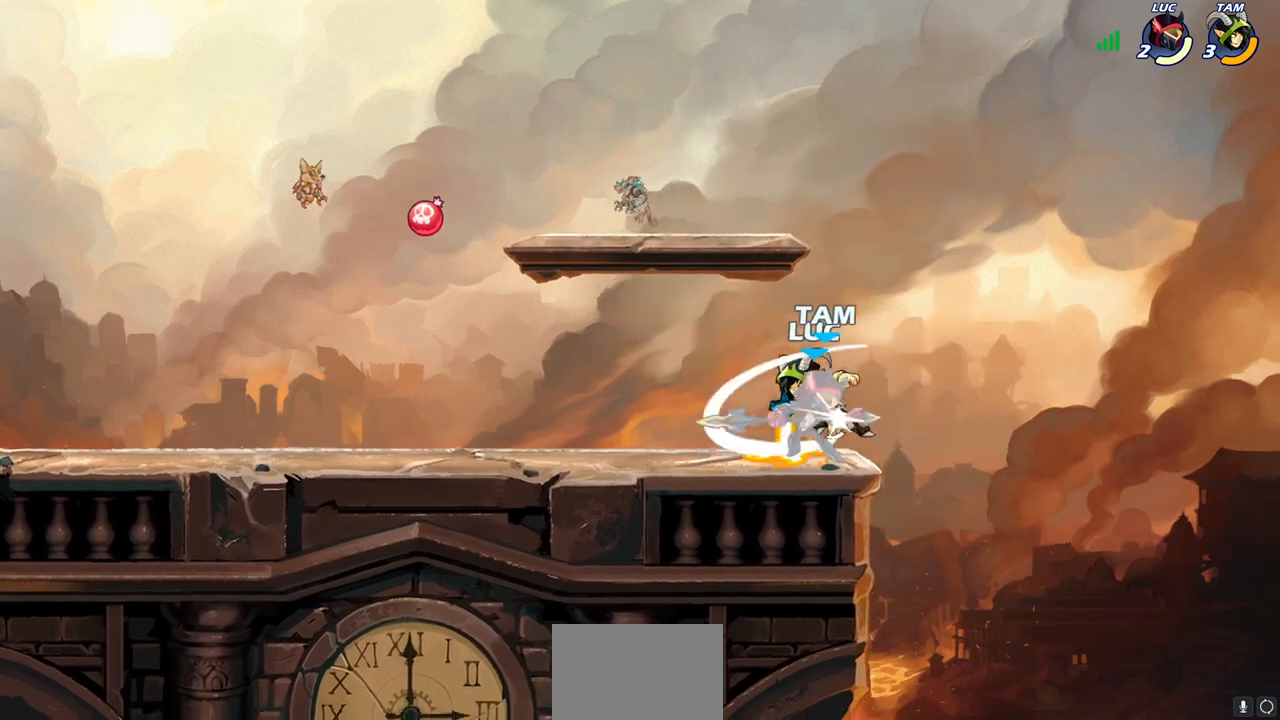
{"buttons": ["CROSS", "R2"], "left_stick": "up-right", "right_stick": "center", "events": [[367, "left_stick", "up-right"], [383, "CROSS", "down"], [383, "R1", "down"], [383, "R2", "down"], [483, "R1", "up"]]}
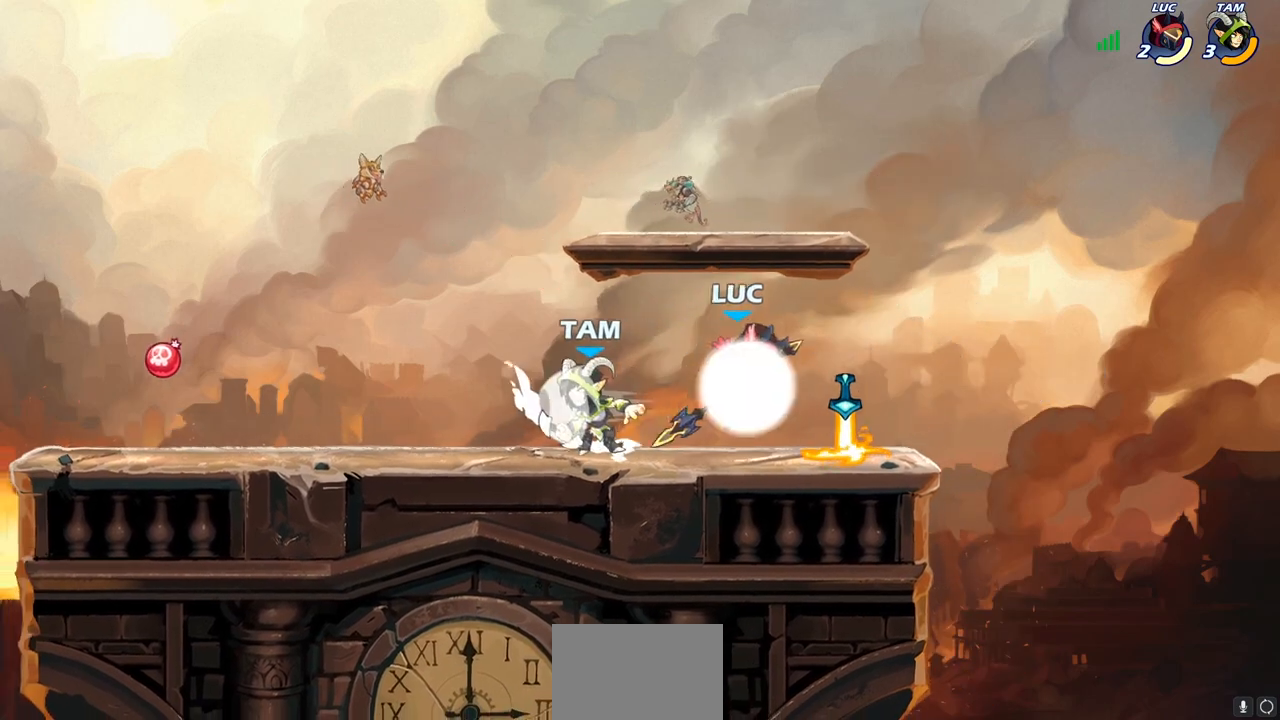
{"buttons": [], "left_stick": "right", "right_stick": "center", "events": [[17, "left_stick", "up-left"], [50, "R1", "down"], [67, "CROSS", "up"], [100, "R1", "up"], [117, "R2", "up"], [217, "left_stick", "down-left"], [400, "left_stick", "down-right"], [467, "left_stick", "right"]]}
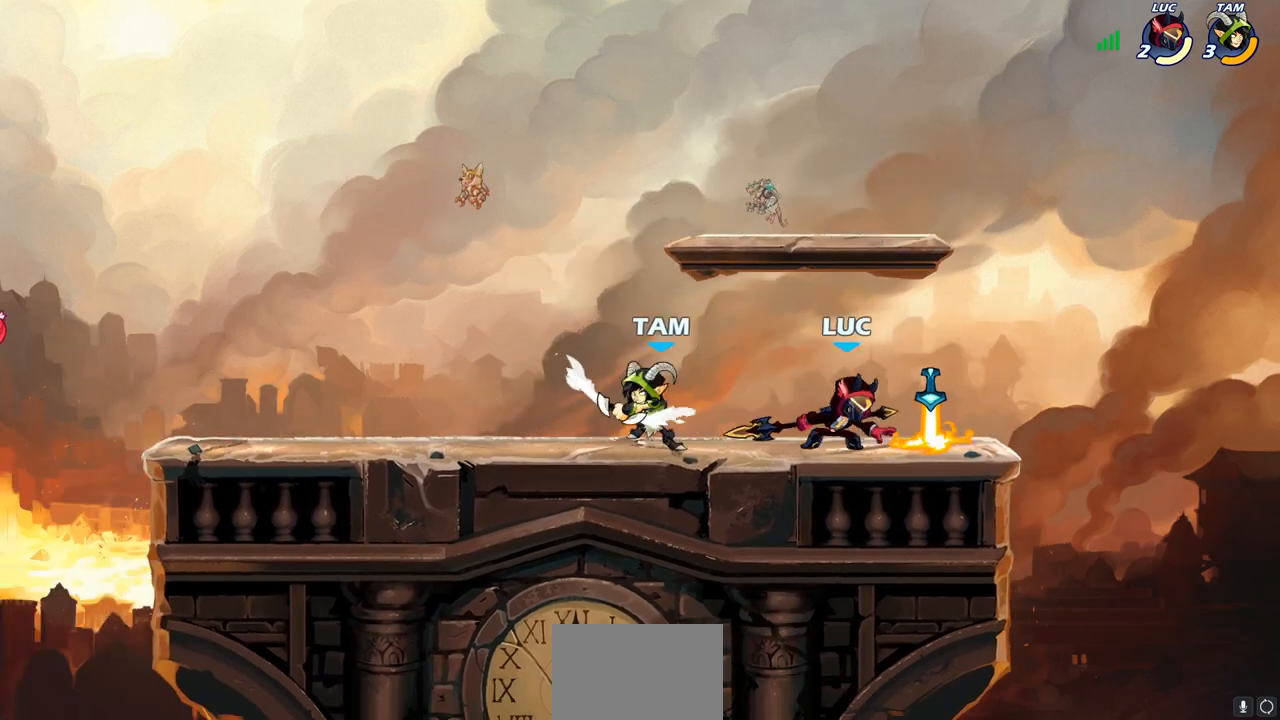
{"buttons": ["R2"], "left_stick": "down-left", "right_stick": "center", "events": [[117, "left_stick", "up-left"], [250, "left_stick", "left"], [450, "R2", "down"], [483, "left_stick", "down-left"]]}
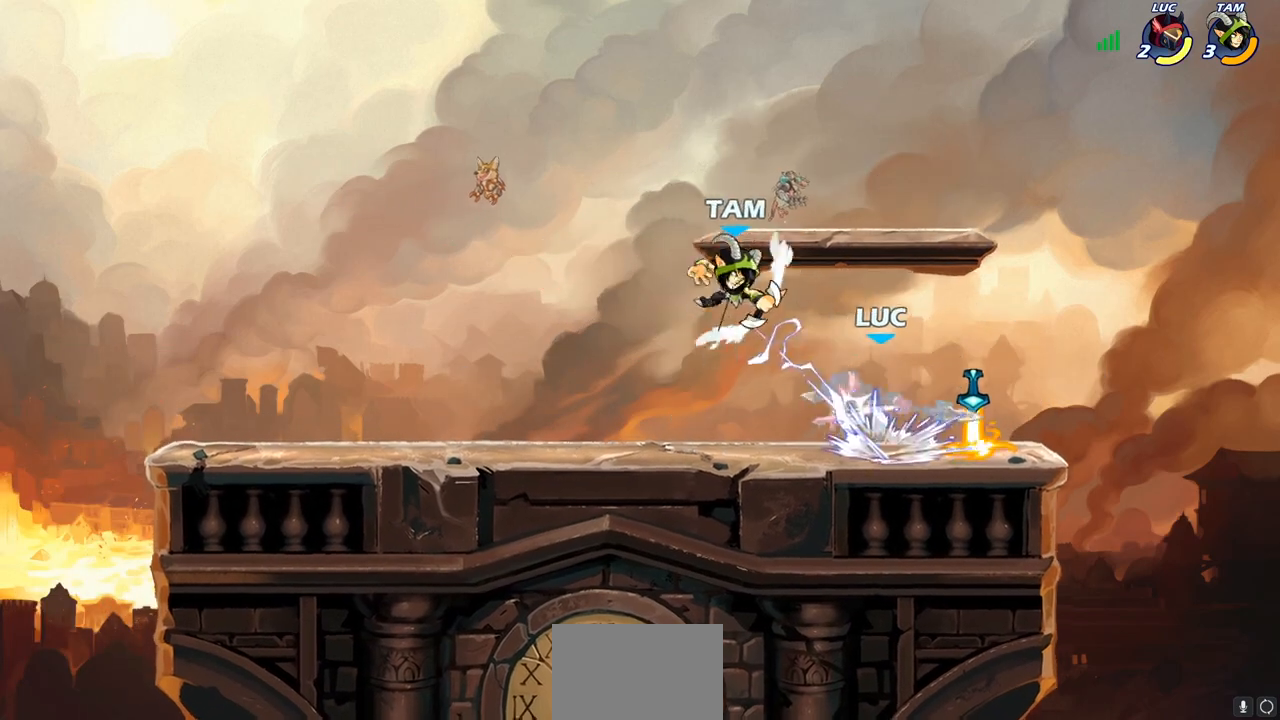
{"buttons": ["R2"], "left_stick": "up", "right_stick": "center", "events": [[67, "CIRCLE", "down"], [67, "R2", "up"], [67, "left_stick", "down-right"], [217, "CIRCLE", "up"], [300, "left_stick", "left"], [333, "R2", "down"], [500, "left_stick", "up"]]}
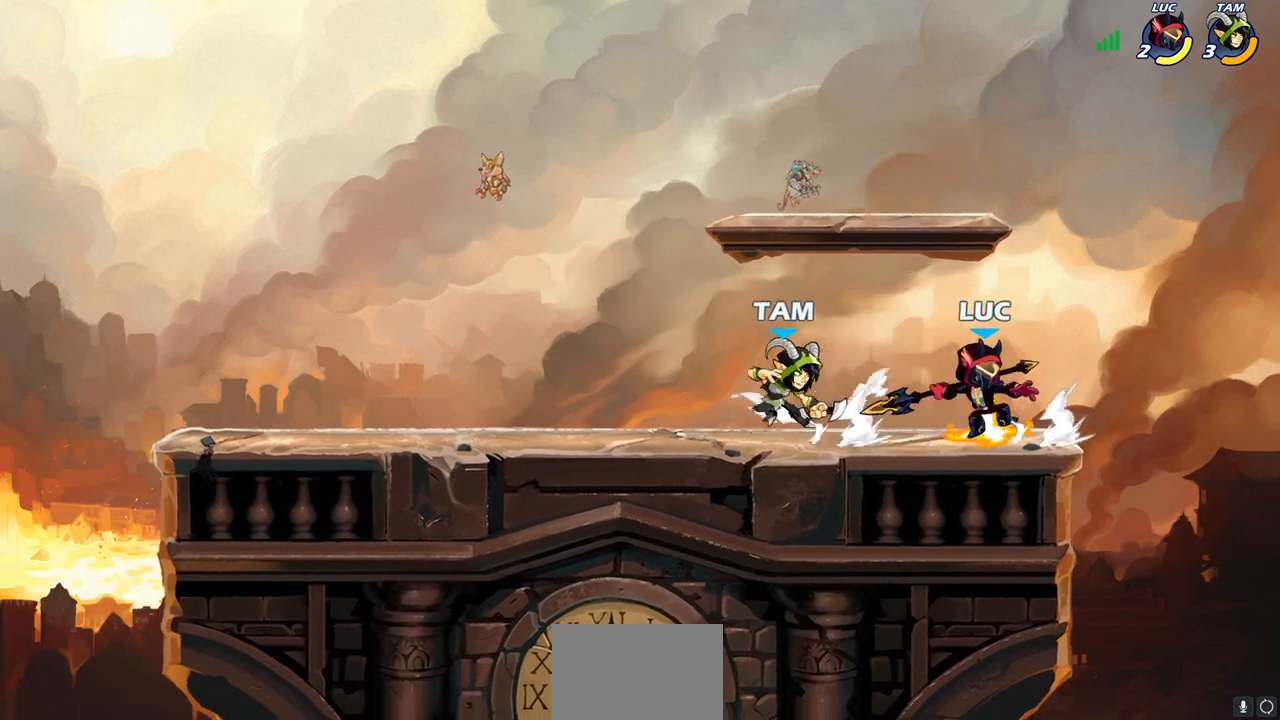
{"buttons": [], "left_stick": "center", "right_stick": "center", "events": [[150, "R2", "up"], [183, "left_stick", "down-left"], [267, "R2", "down"], [333, "left_stick", "right"], [400, "R2", "up"], [417, "left_stick", "center"]]}
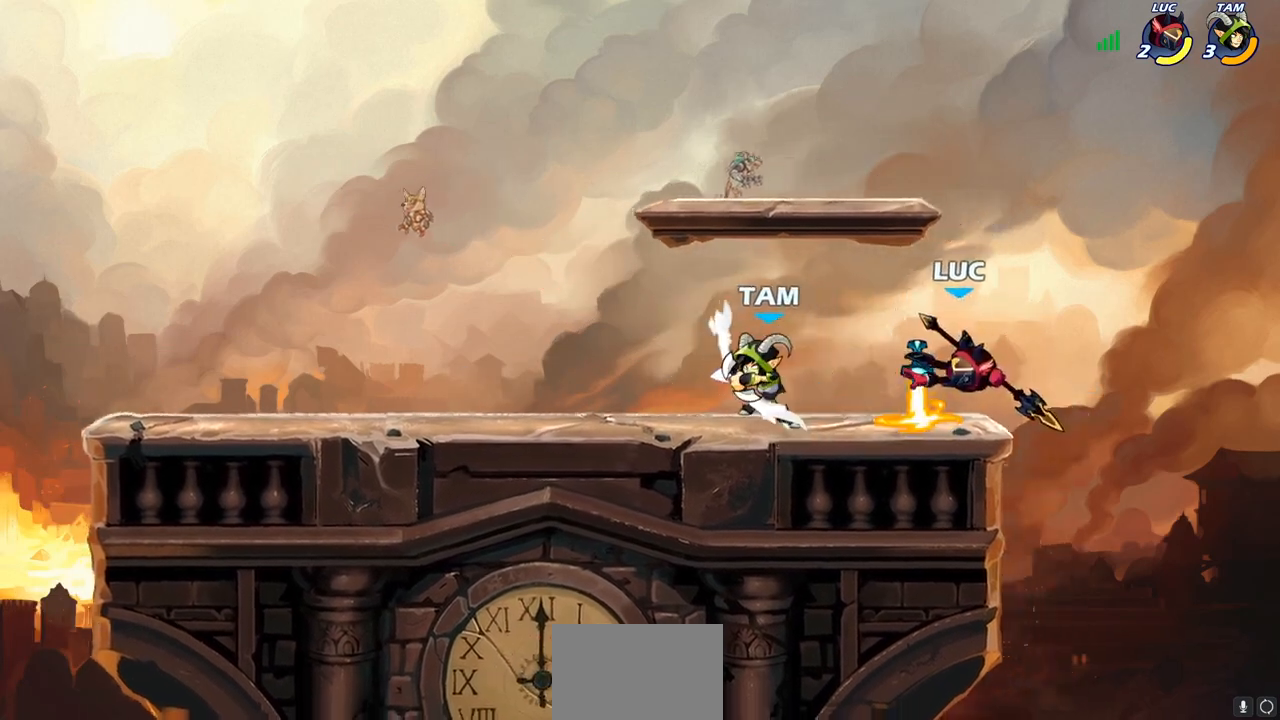
{"buttons": ["R1", "R2"], "left_stick": "down-right", "right_stick": "center", "events": [[300, "left_stick", "right"], [383, "left_stick", "down-right"], [433, "R2", "down"], [450, "R1", "down"]]}